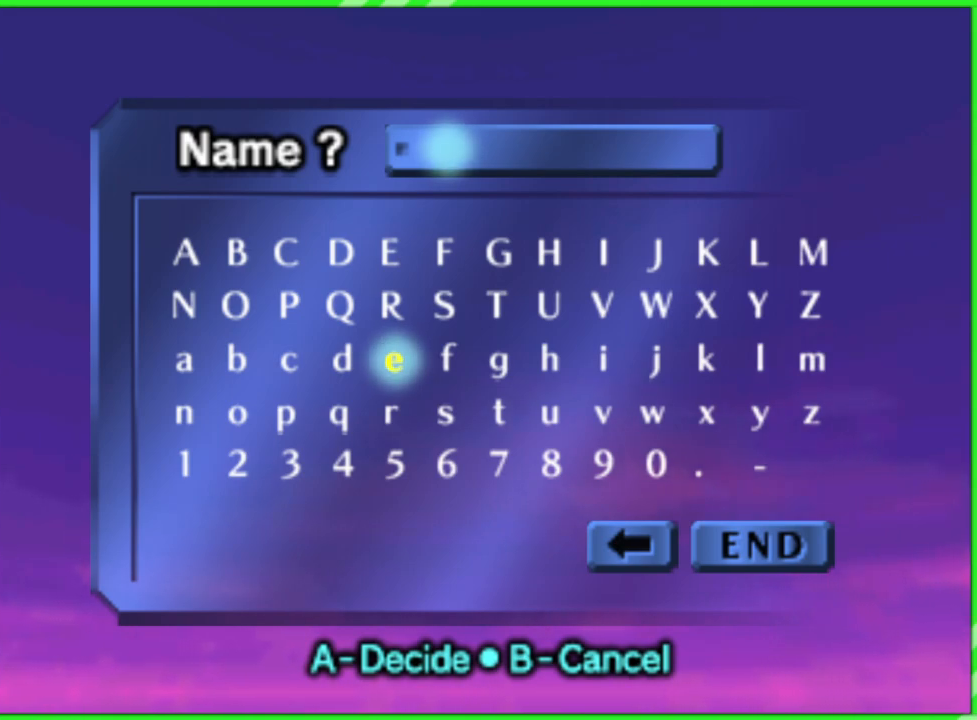
Gameplay with a controller (Nintendo layout); each line is a JSON object with the inputs held at the frame after it. "events" lists button and stick changes between this image and that frame as [ms after this image, input, new state], when the widget could be followed in between. Not read: L3 R3.
{"buttons": [], "left_stick": "center", "events": []}
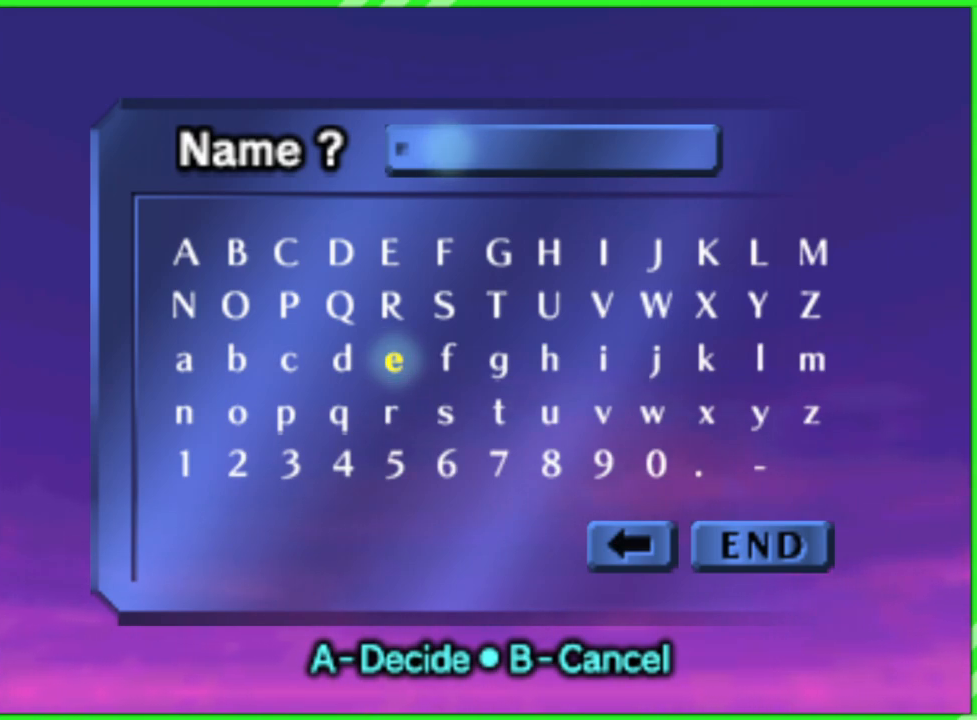
{"buttons": [], "left_stick": "center", "events": []}
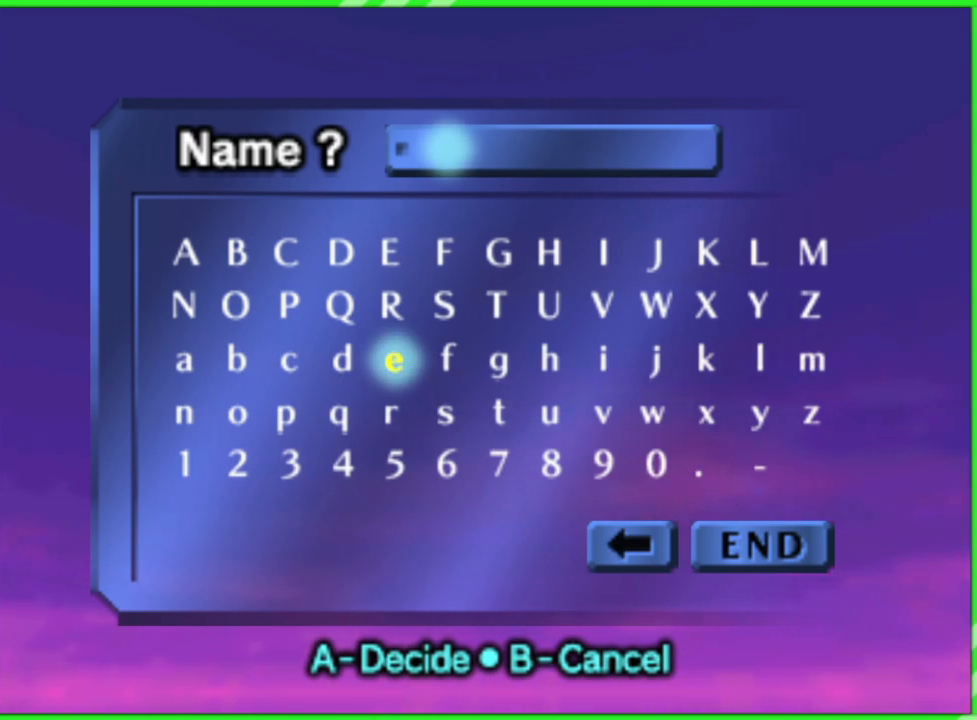
{"buttons": [], "left_stick": "right", "events": [[417, "left_stick", "right"]]}
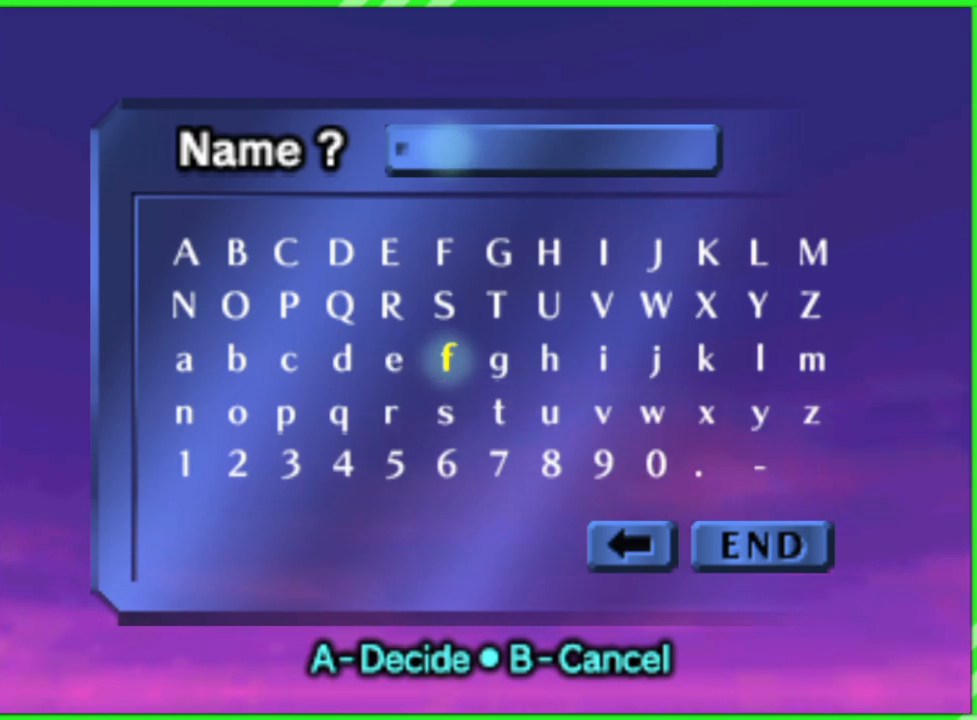
{"buttons": [], "left_stick": "center", "events": [[33, "left_stick", "center"], [117, "left_stick", "right"], [250, "left_stick", "center"], [333, "left_stick", "right"], [483, "left_stick", "center"]]}
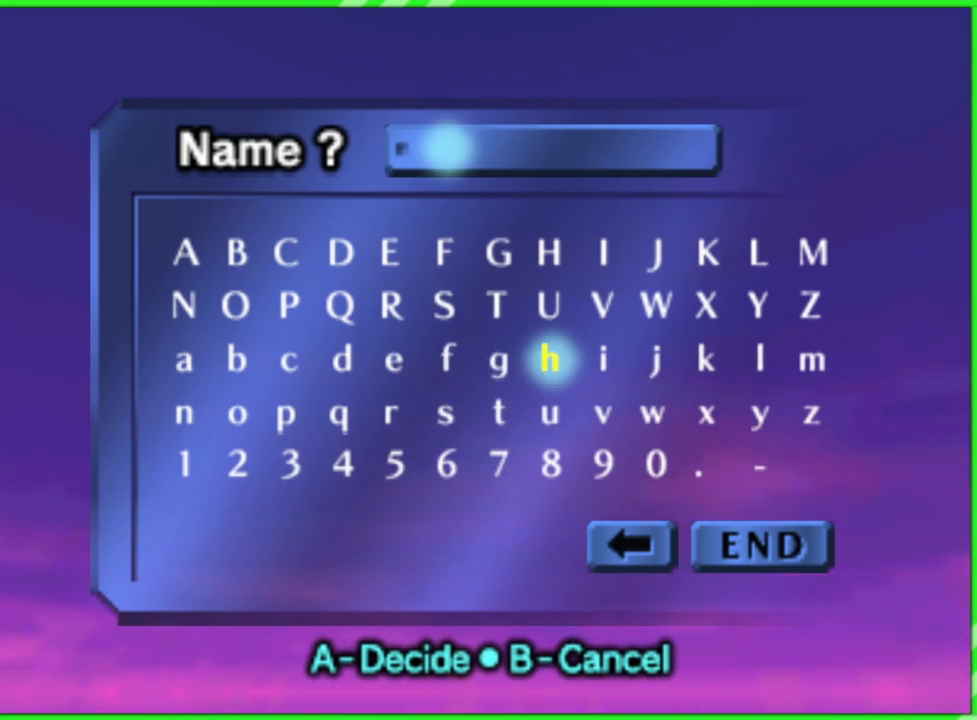
{"buttons": [], "left_stick": "center", "events": []}
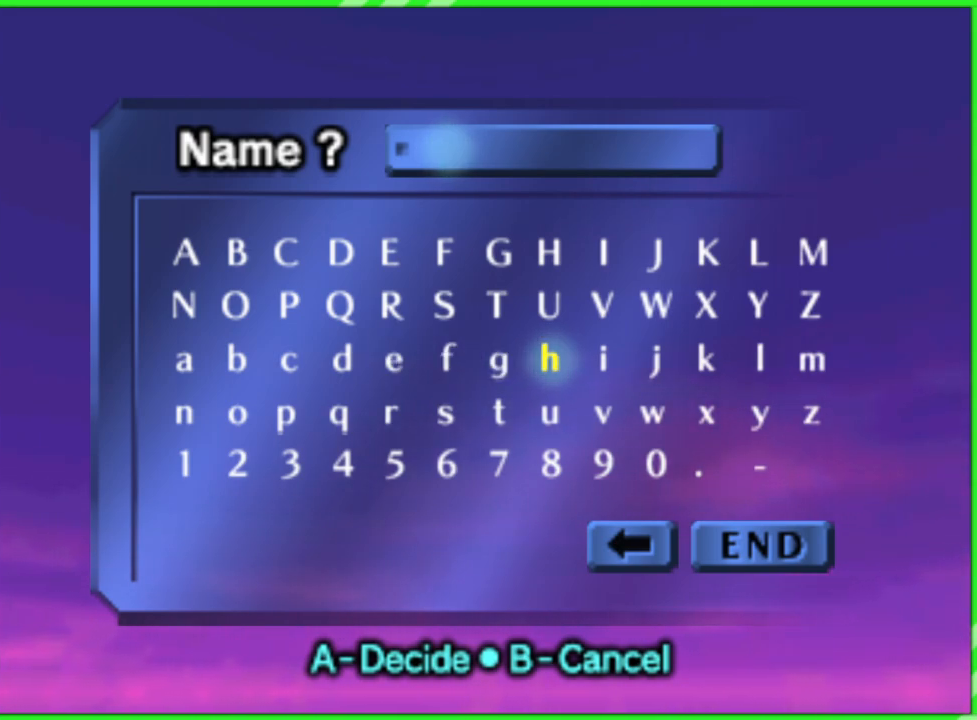
{"buttons": [], "left_stick": "center", "events": []}
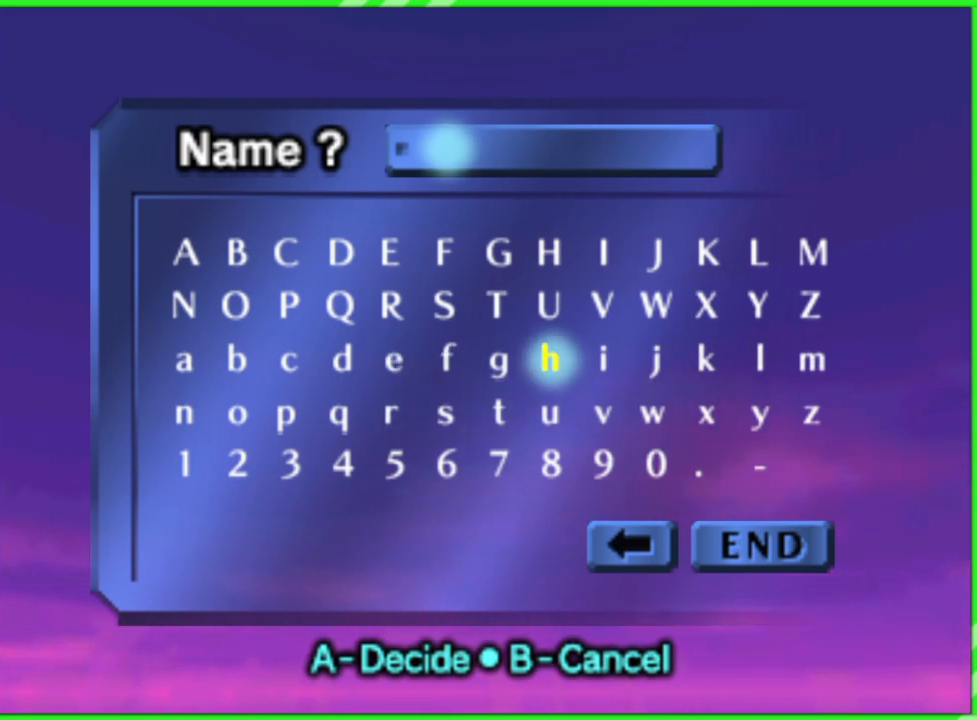
{"buttons": [], "left_stick": "center", "events": []}
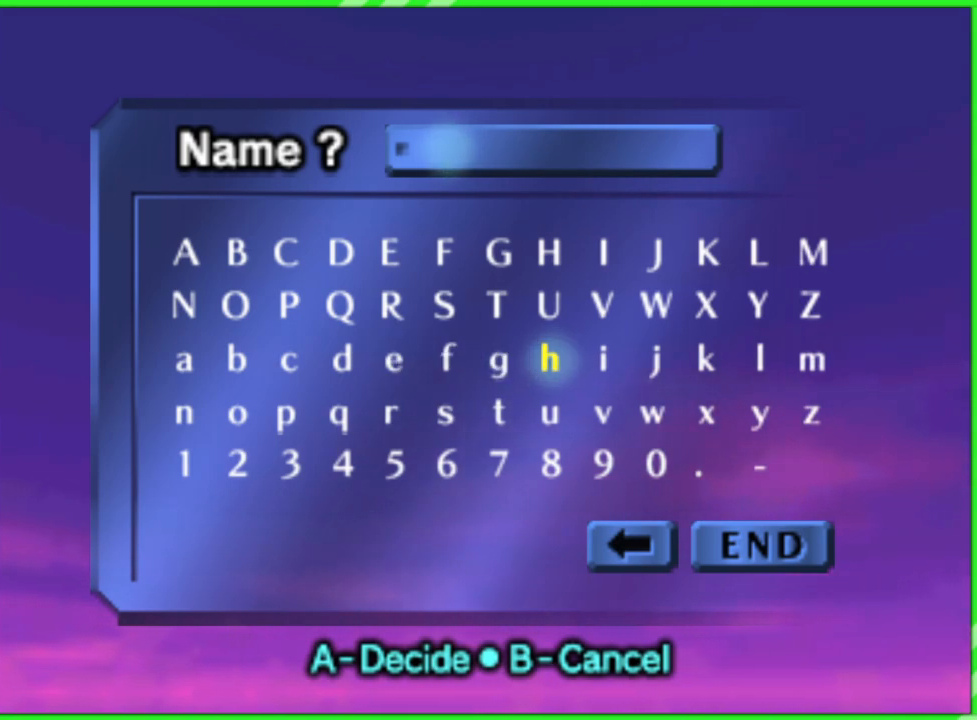
{"buttons": [], "left_stick": "center", "events": []}
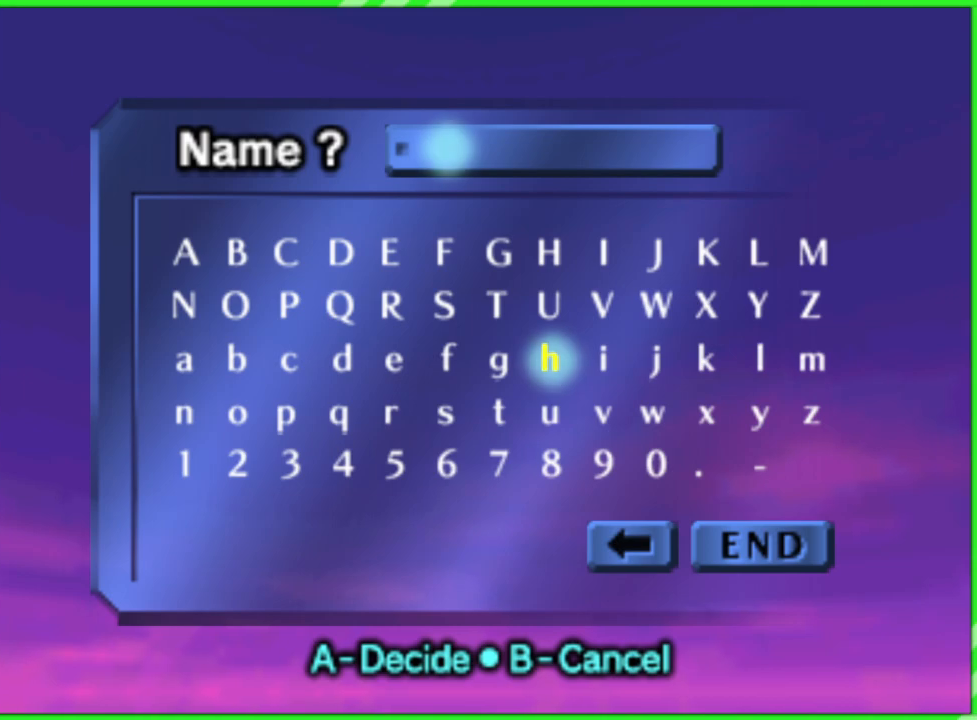
{"buttons": [], "left_stick": "center", "events": []}
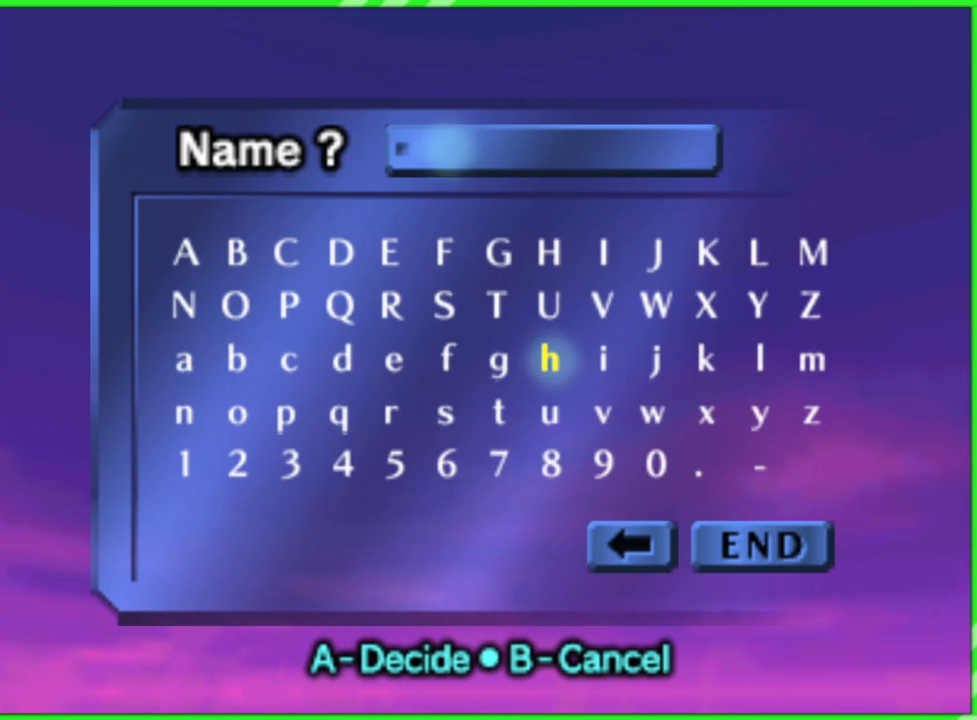
{"buttons": [], "left_stick": "center", "events": []}
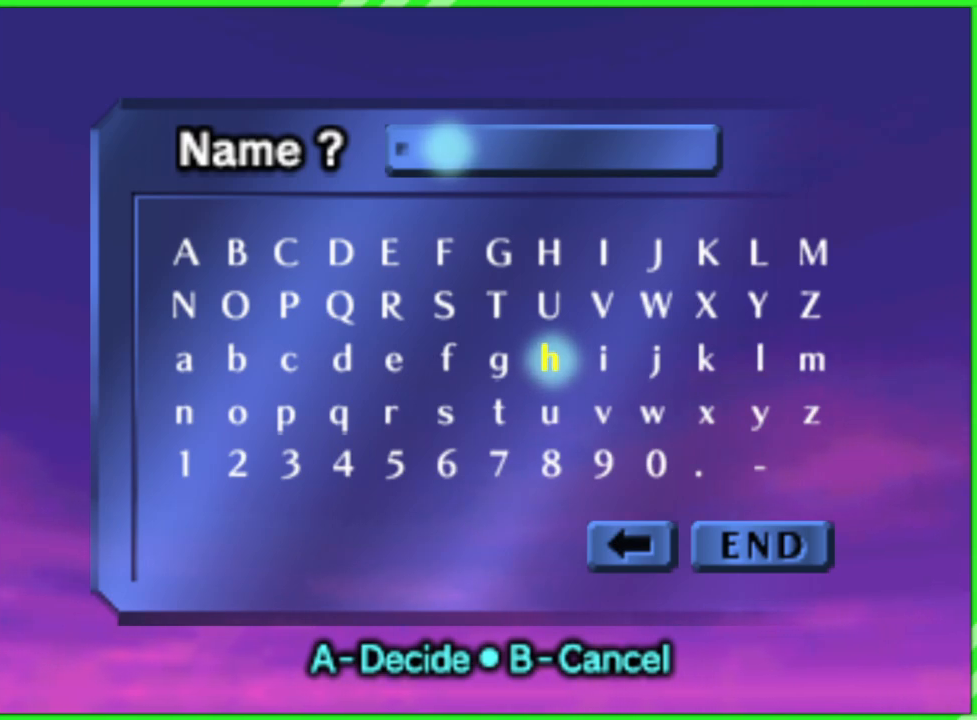
{"buttons": [], "left_stick": "center", "events": []}
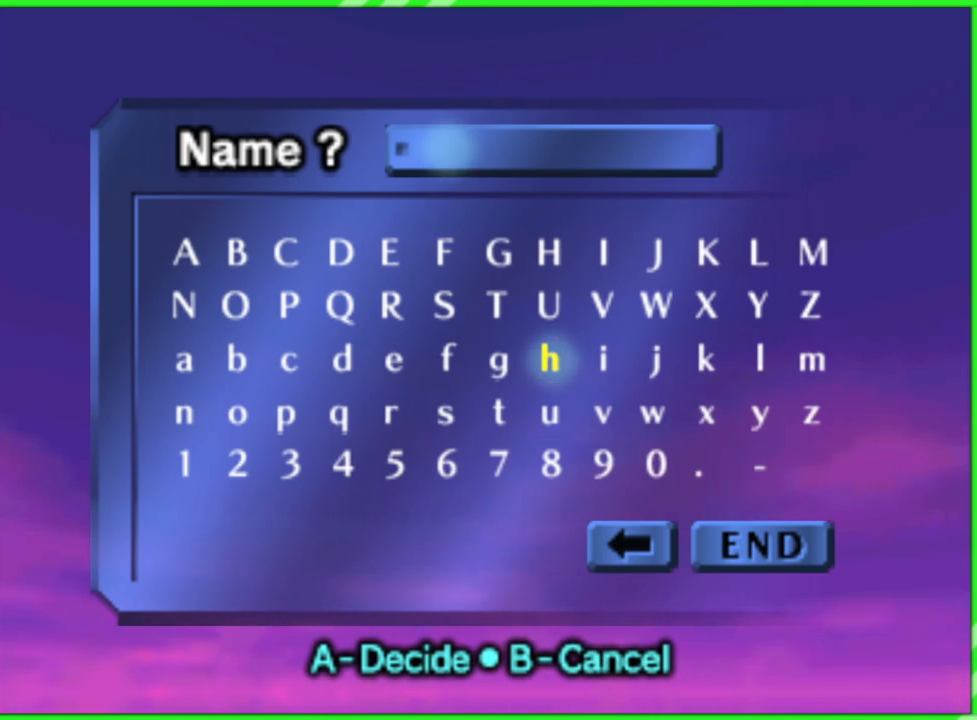
{"buttons": [], "left_stick": "center", "events": []}
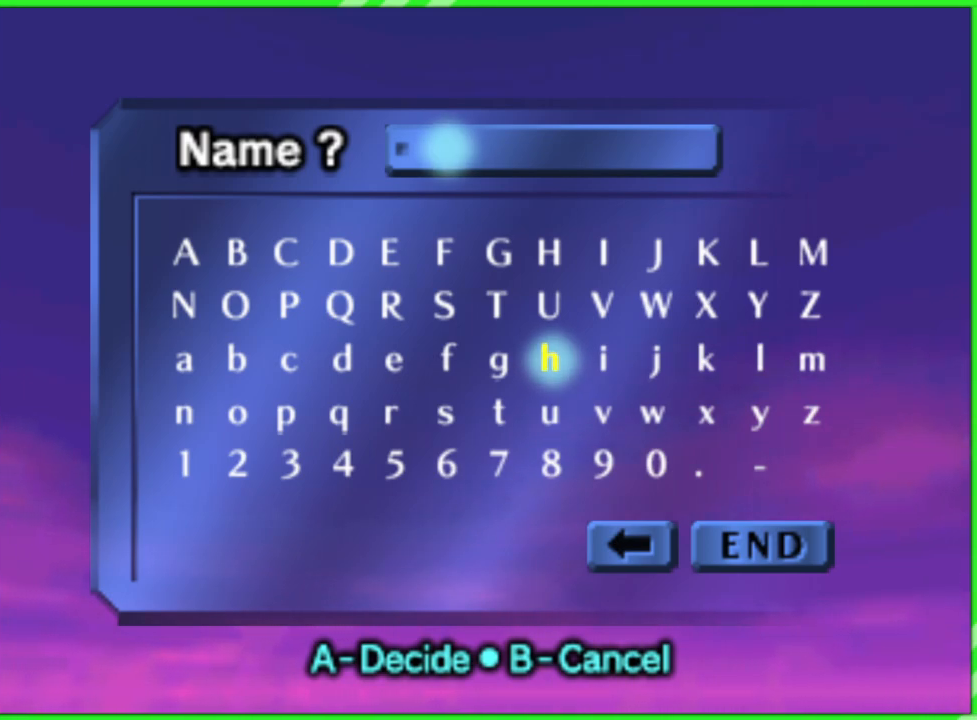
{"buttons": [], "left_stick": "right", "events": [[50, "left_stick", "right"], [183, "left_stick", "center"], [267, "left_stick", "right"], [400, "left_stick", "center"], [467, "left_stick", "right"]]}
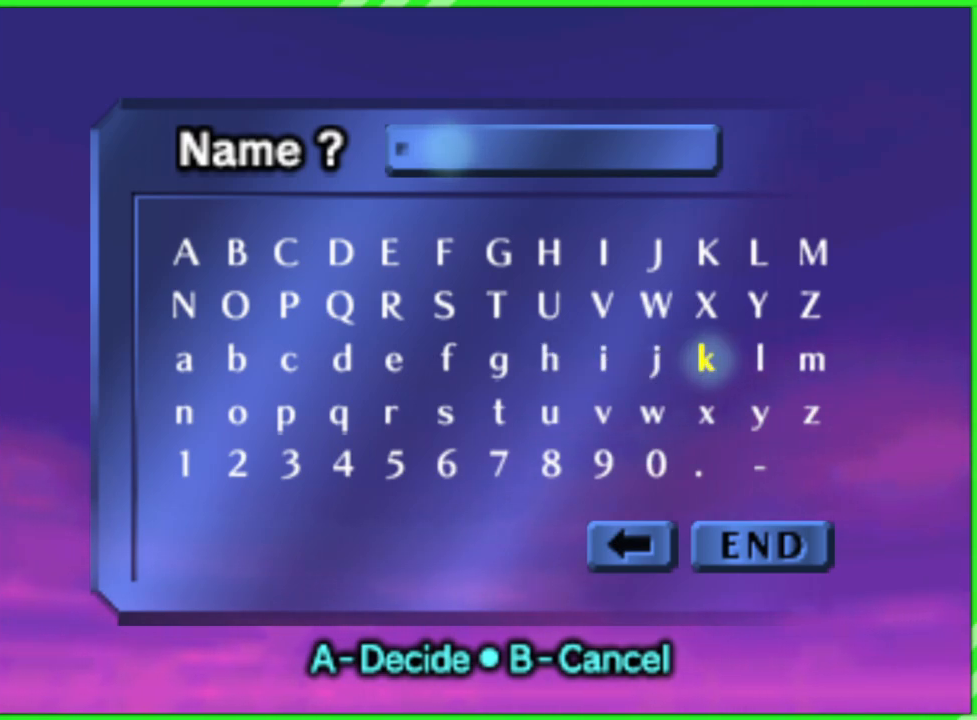
{"buttons": [], "left_stick": "center", "events": [[133, "left_stick", "center"], [283, "left_stick", "left"], [433, "left_stick", "center"]]}
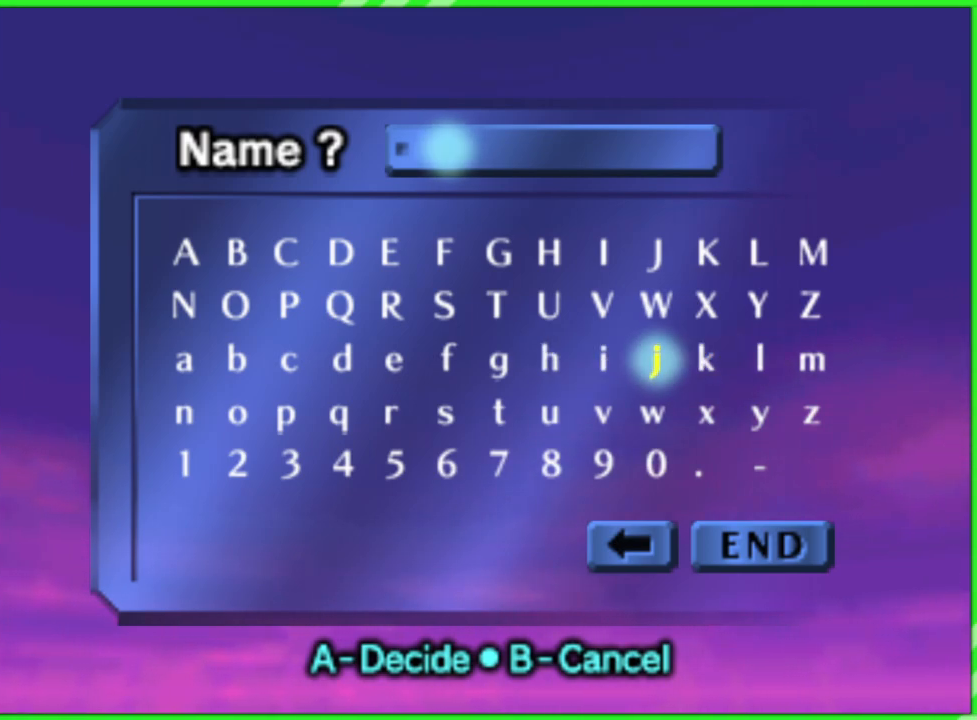
{"buttons": [], "left_stick": "center", "events": [[300, "left_stick", "right"], [433, "left_stick", "center"]]}
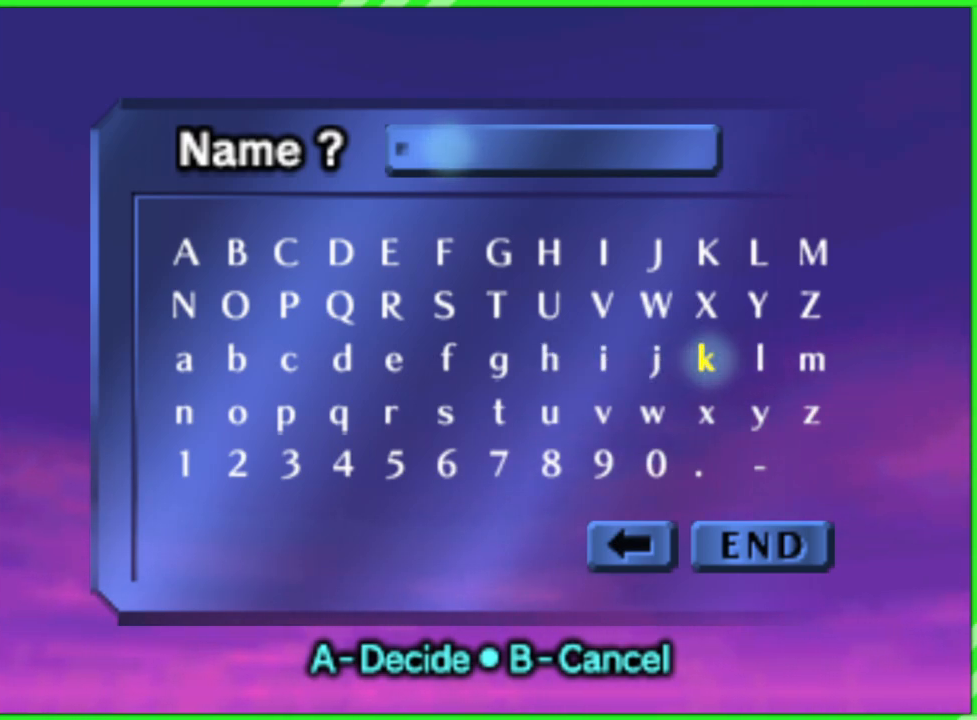
{"buttons": [], "left_stick": "center", "events": [[50, "left_stick", "right"], [167, "left_stick", "center"]]}
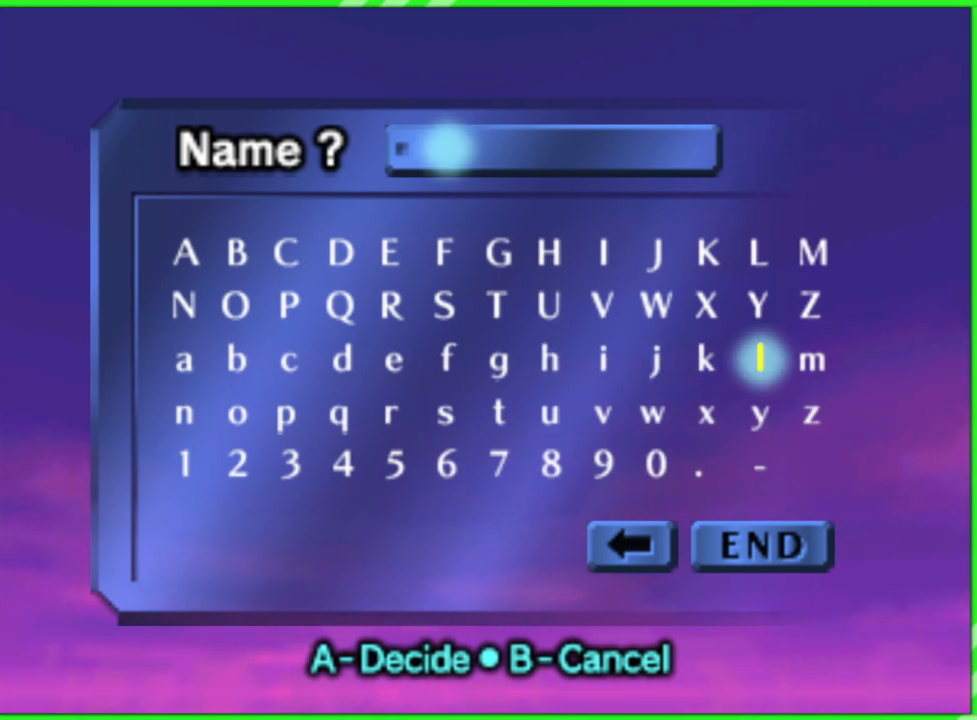
{"buttons": [], "left_stick": "left", "events": [[333, "A", "down"], [417, "A", "up"], [433, "left_stick", "left"]]}
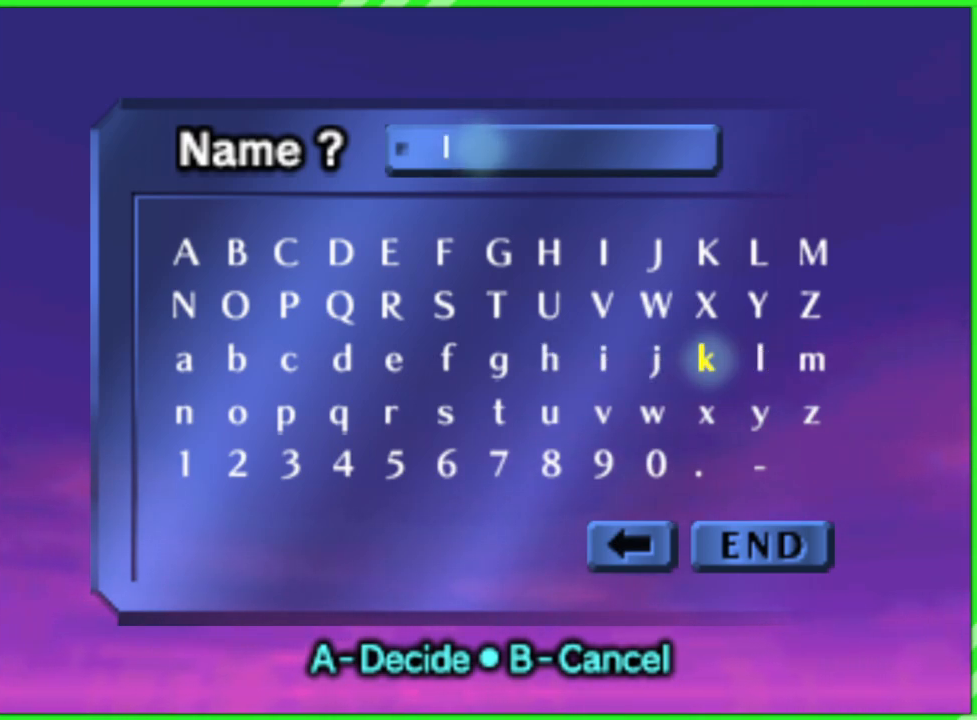
{"buttons": [], "left_stick": "center", "events": [[33, "left_stick", "center"], [117, "left_stick", "left"], [250, "left_stick", "center"], [317, "left_stick", "left"], [433, "left_stick", "center"]]}
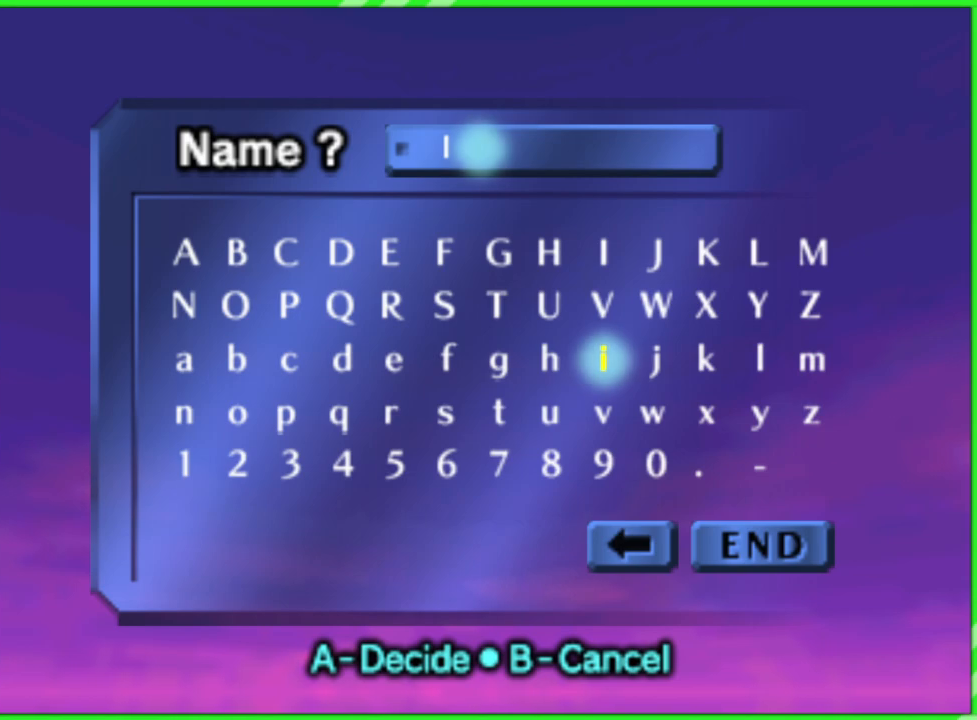
{"buttons": [], "left_stick": "center", "events": [[133, "left_stick", "down-right"], [233, "left_stick", "center"], [333, "left_stick", "down"], [467, "left_stick", "center"]]}
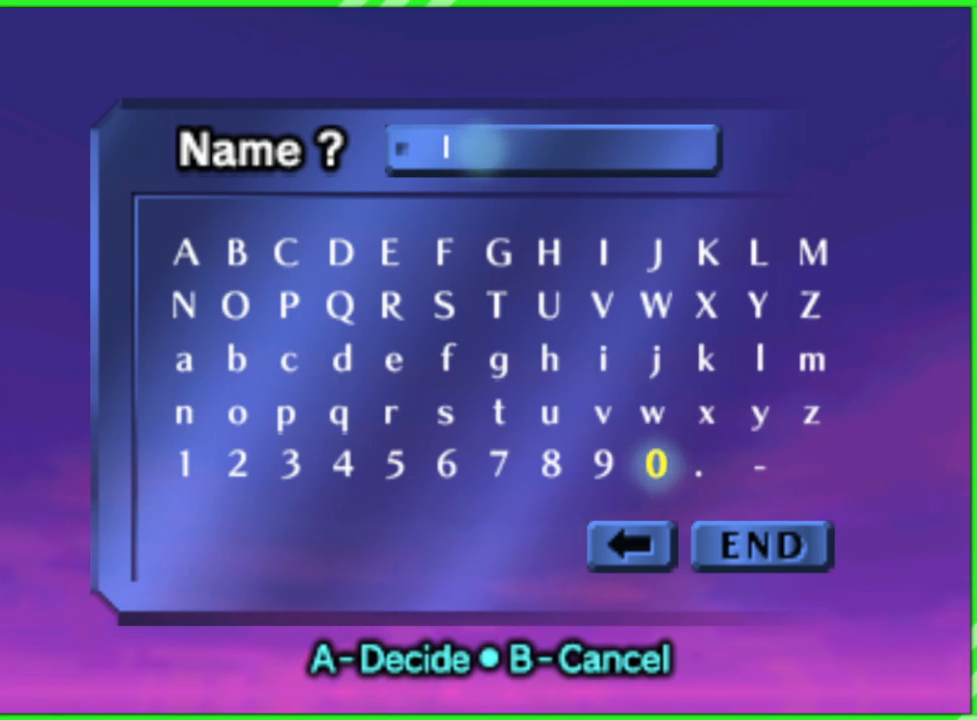
{"buttons": [], "left_stick": "center", "events": [[167, "left_stick", "up"], [283, "left_stick", "center"], [383, "left_stick", "left"], [500, "left_stick", "center"]]}
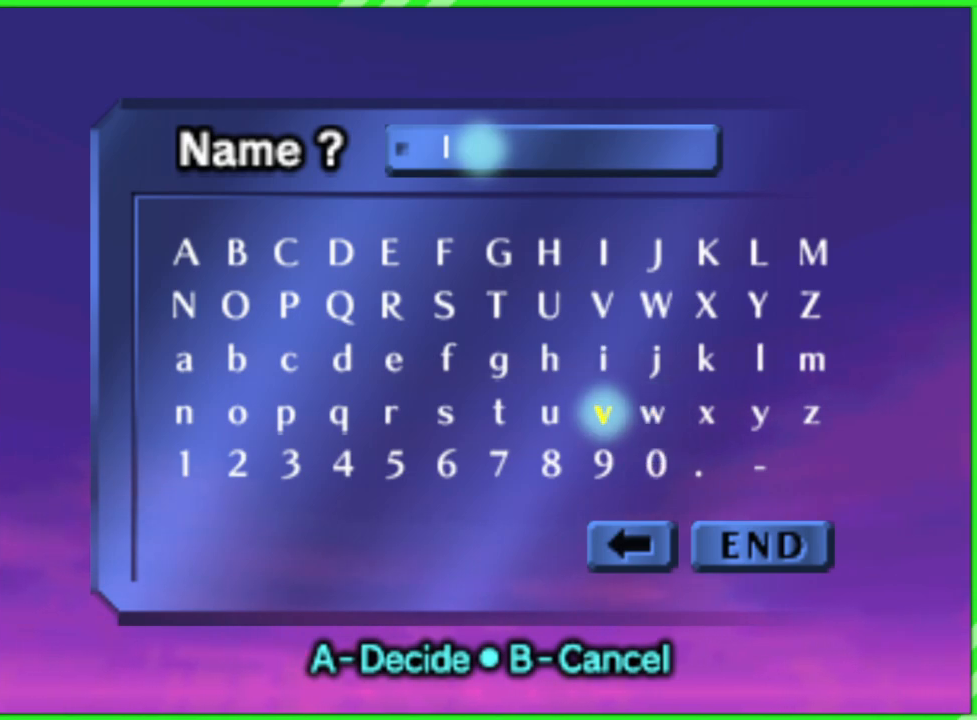
{"buttons": [], "left_stick": "left", "events": [[67, "left_stick", "left"], [200, "left_stick", "center"], [250, "left_stick", "left"], [400, "left_stick", "center"], [450, "left_stick", "left"]]}
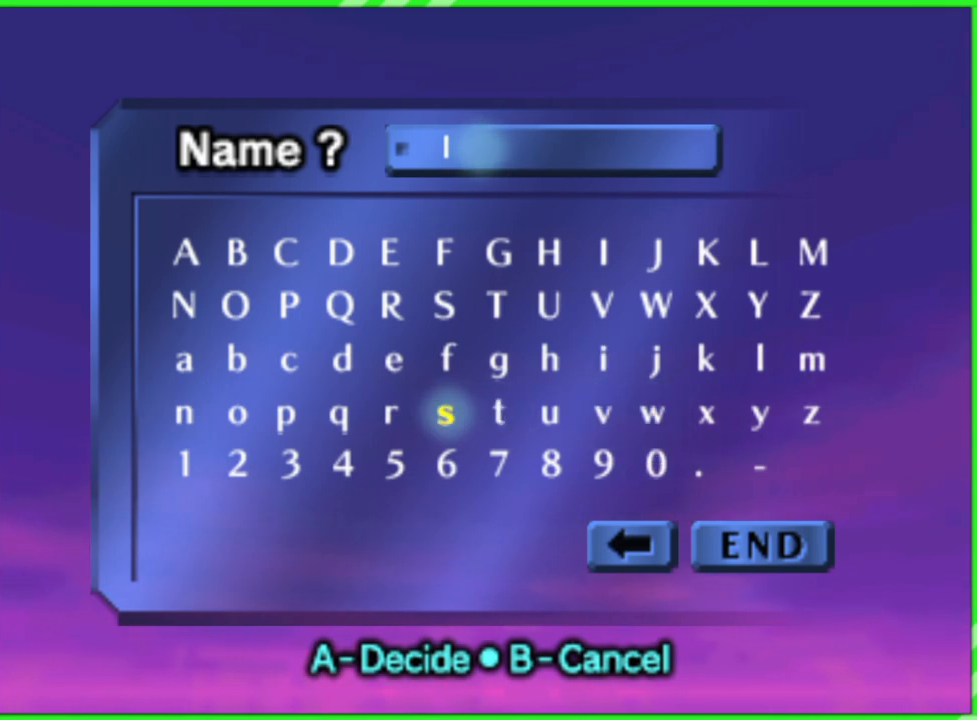
{"buttons": [], "left_stick": "center", "events": [[83, "left_stick", "center"], [150, "left_stick", "left"], [283, "left_stick", "center"], [350, "left_stick", "left"], [483, "left_stick", "center"]]}
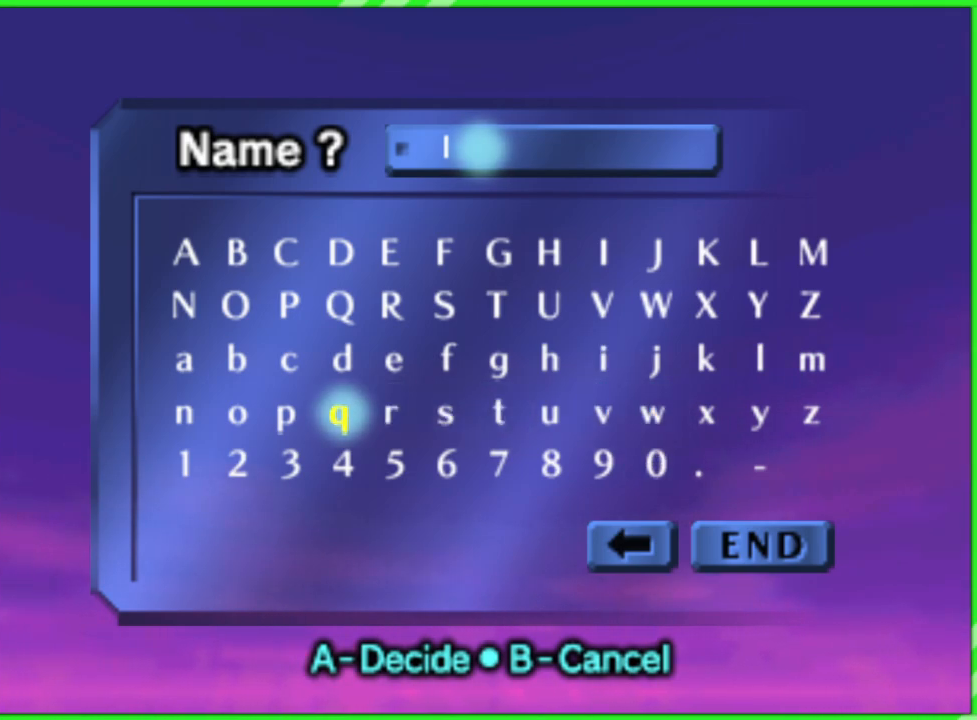
{"buttons": [], "left_stick": "center", "events": [[50, "left_stick", "left"], [167, "left_stick", "center"], [217, "left_stick", "left"], [333, "left_stick", "center"]]}
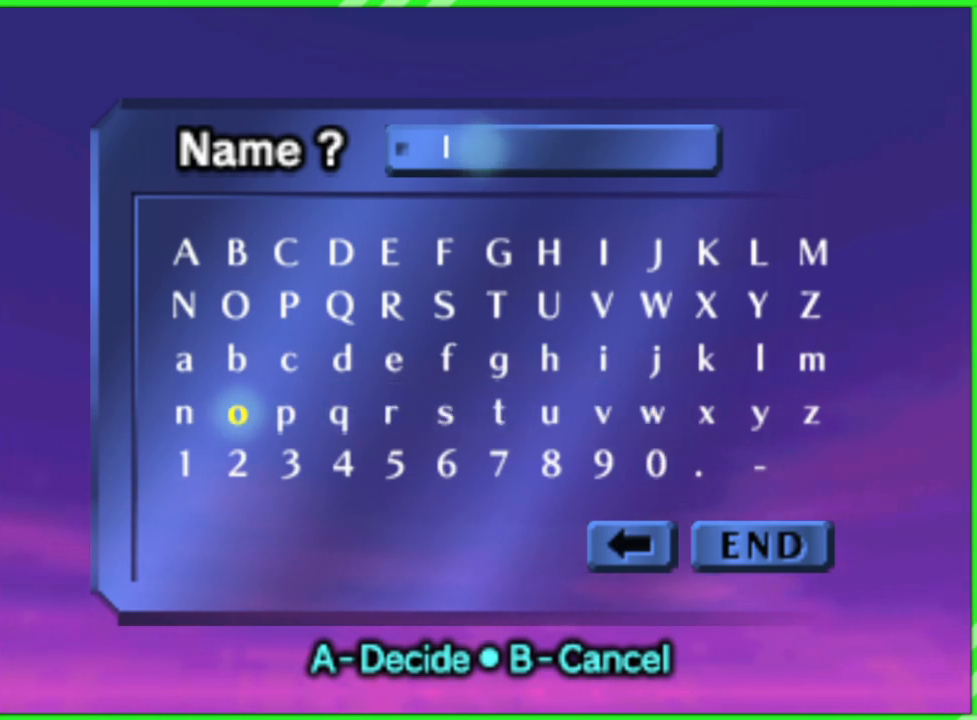
{"buttons": [], "left_stick": "up", "events": [[150, "left_stick", "up"], [283, "left_stick", "center"], [417, "left_stick", "up"]]}
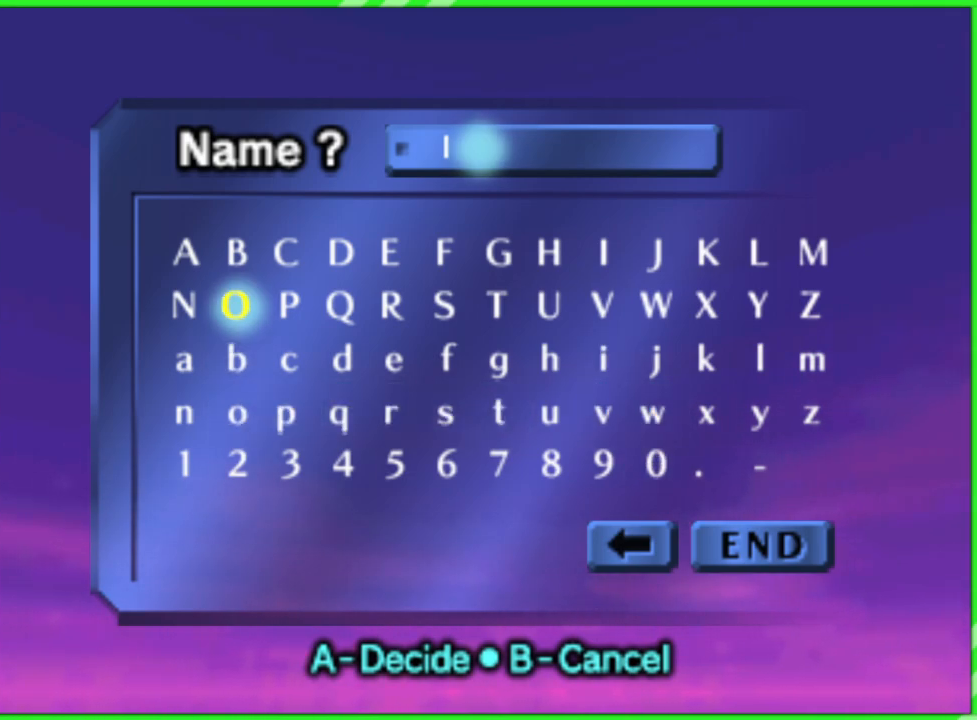
{"buttons": [], "left_stick": "up", "events": [[33, "left_stick", "center"], [183, "left_stick", "down"], [333, "left_stick", "center"], [467, "left_stick", "up"]]}
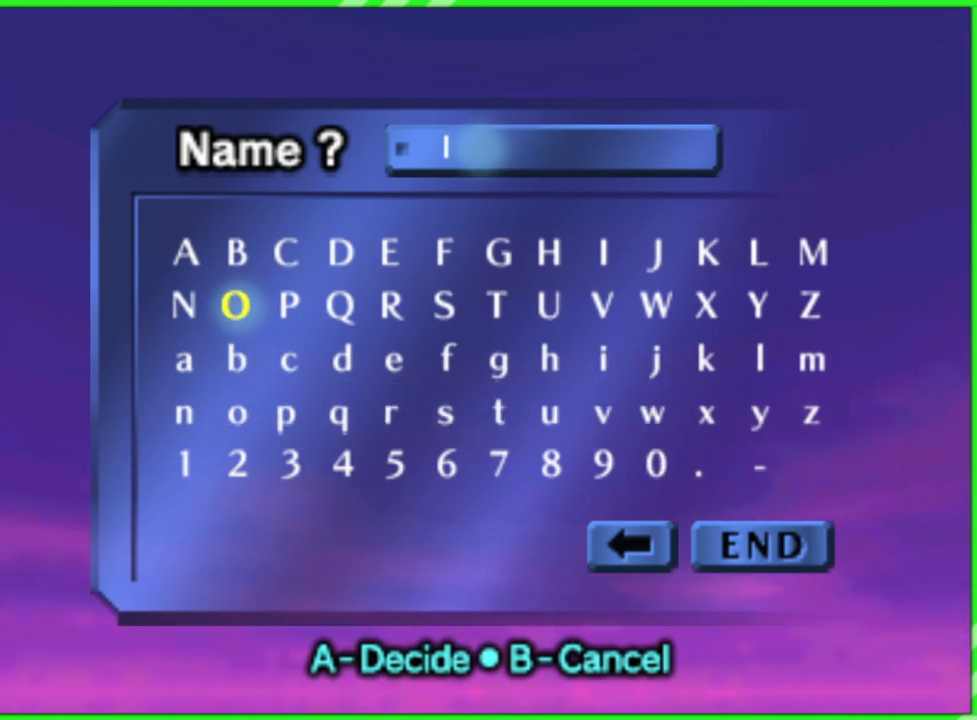
{"buttons": [], "left_stick": "center", "events": [[100, "left_stick", "center"]]}
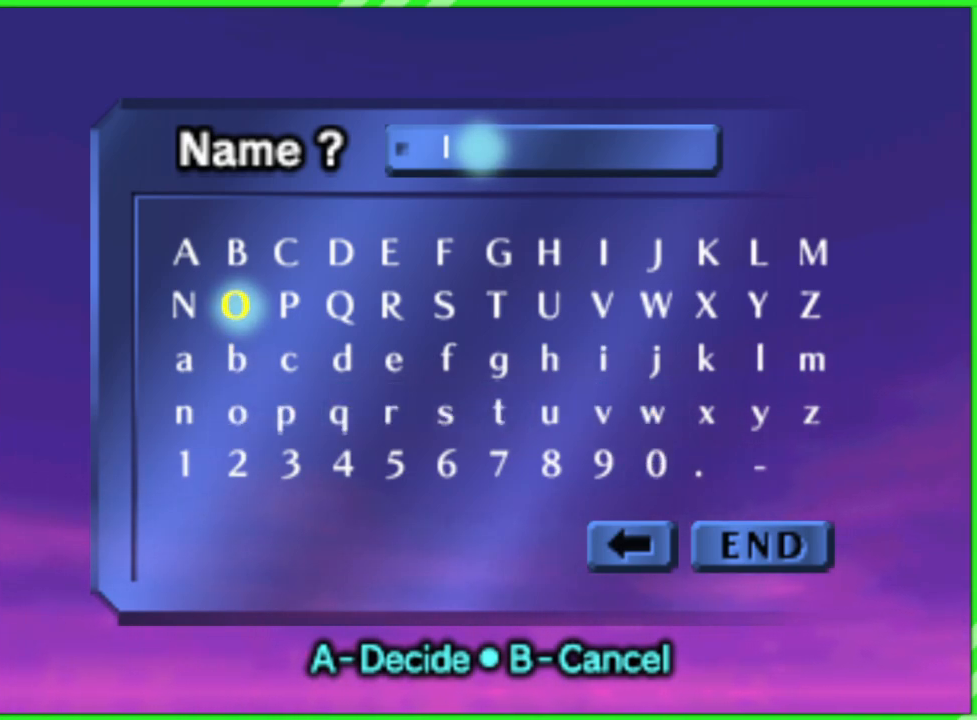
{"buttons": [], "left_stick": "center", "events": []}
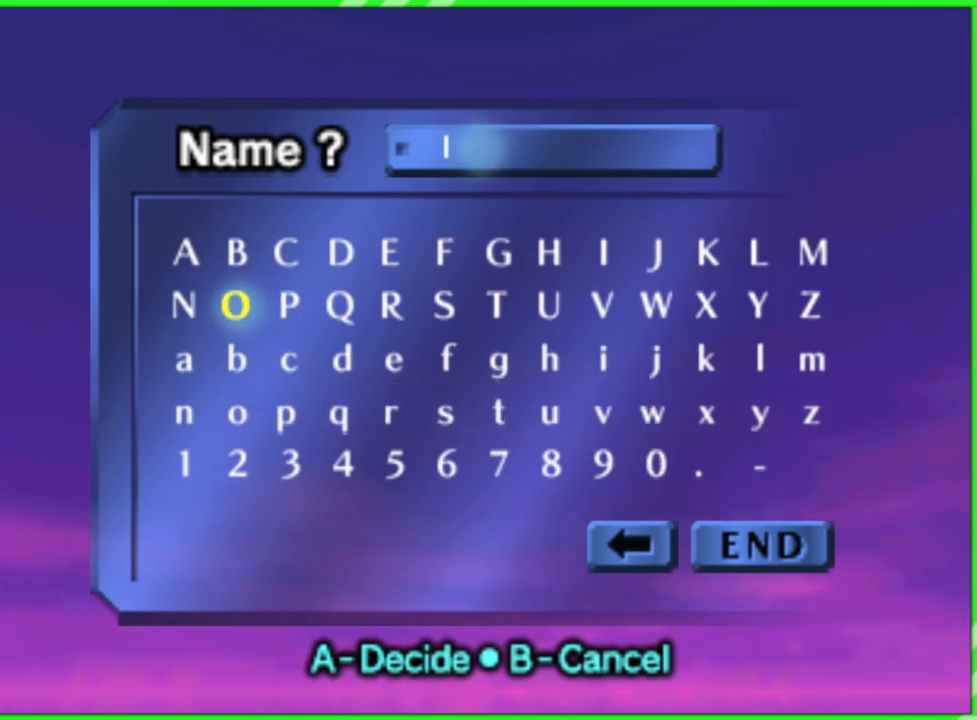
{"buttons": [], "left_stick": "center", "events": []}
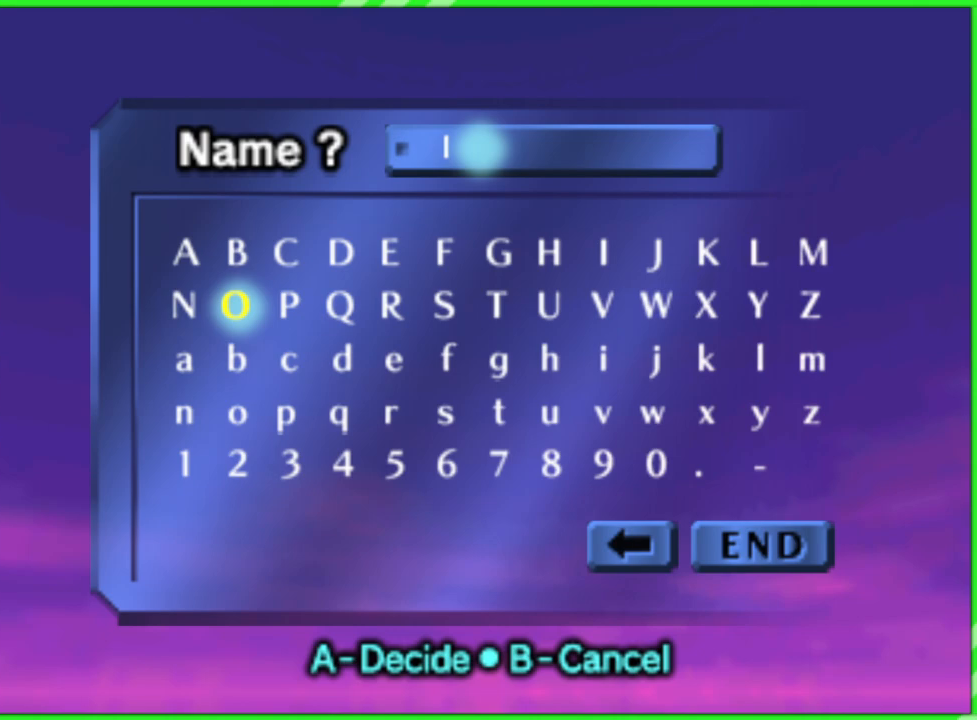
{"buttons": [], "left_stick": "center", "events": [[333, "left_stick", "down"], [483, "left_stick", "center"]]}
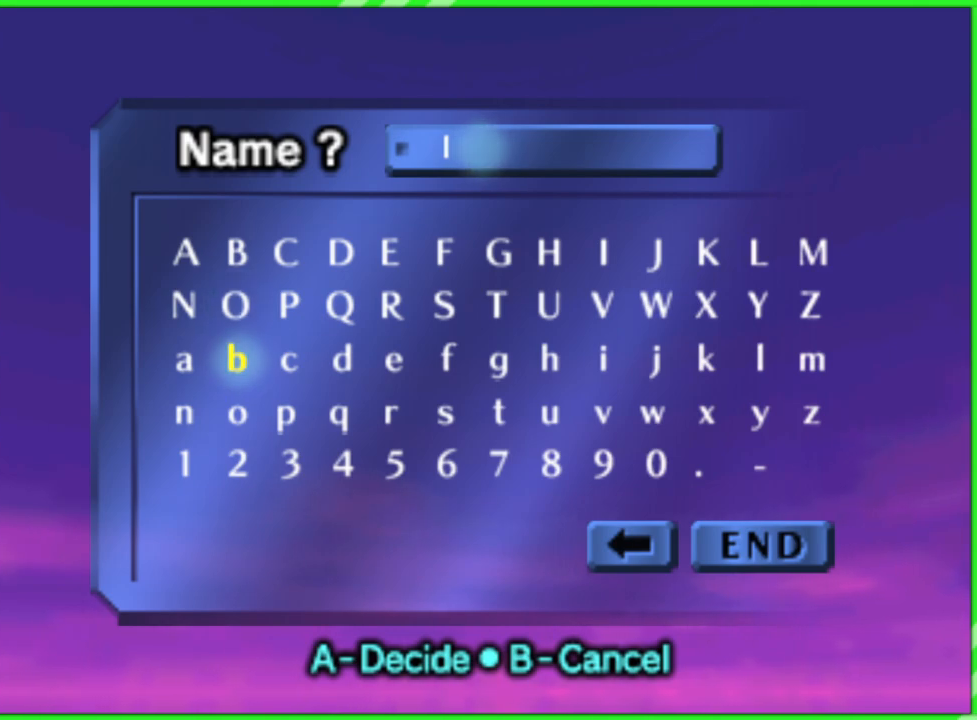
{"buttons": [], "left_stick": "center", "events": [[50, "left_stick", "down"], [217, "left_stick", "center"]]}
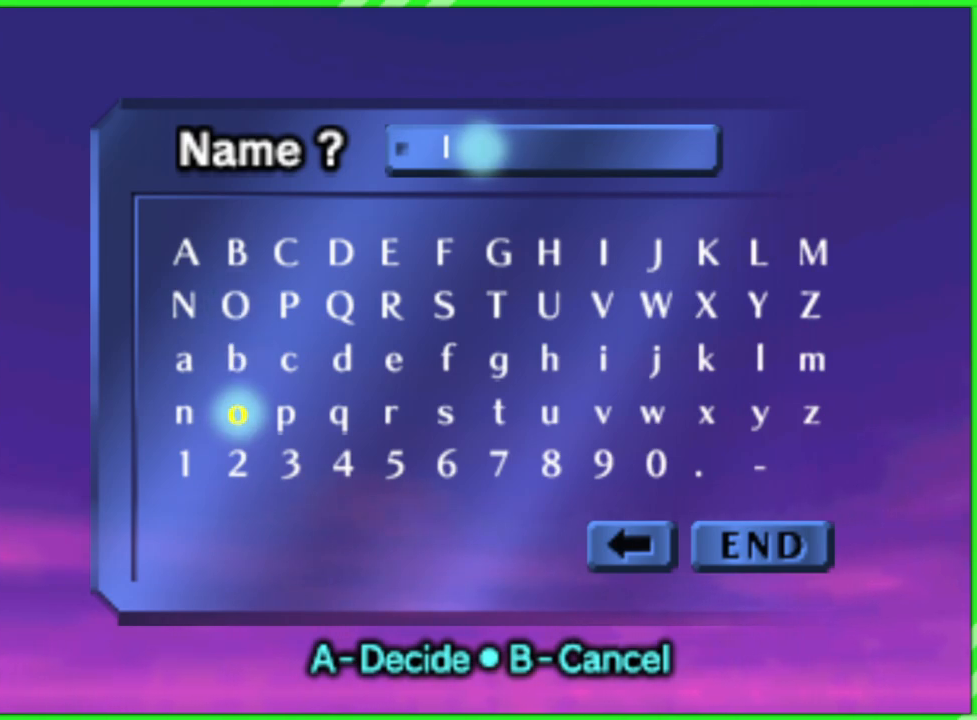
{"buttons": [], "left_stick": "center", "events": [[150, "left_stick", "left"], [267, "left_stick", "center"], [350, "left_stick", "up"], [450, "left_stick", "center"]]}